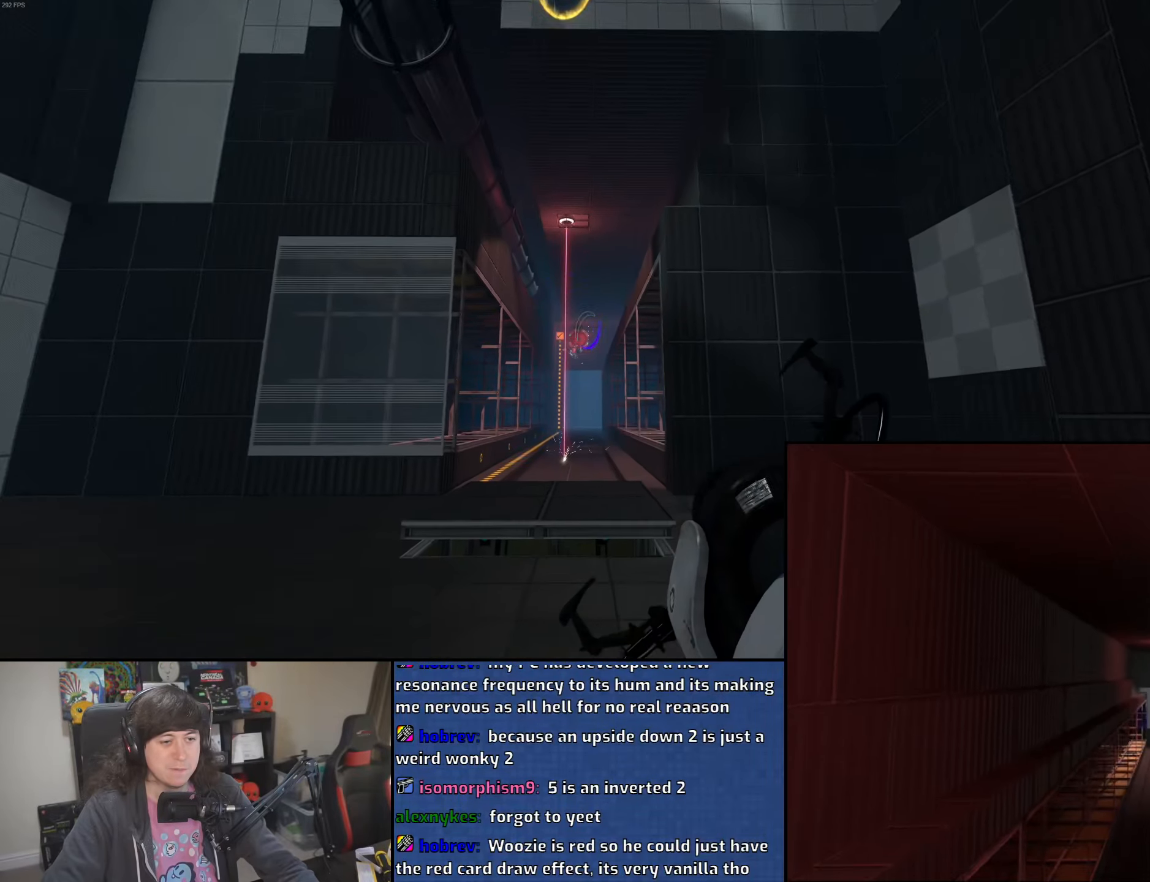
Gameplay with keyboard and mouse; each line is a JSON object with the keys and mouse buttons held at the frame after it. "events" lists presses ("down") and releases ("up") of "1", "2", "3", "4", "5", "6", "8", "a", "alt", "b", "c", "ctrl", "d", "down", "e", "escape", "f", "f1", "f2", "f3", "g", "h", "left", "n", "num2", "q", "r", "right", "s", "shift", "space", "t", "tab", "up", "v", "w", "x", "y", "z", "mouse_left", "mouse_wheel" and "mouse_right" between this image and that frame as [ms after this image, input, new state], when the widget could be followed in between. "mouse_left", "mouse_wheel", "mouse_right" = the "left", "wheel", "right" buttons of the "mouse" list. No other keys are recorded. "wheel" means that the mouse wheel is clicked or scrolled. Mouse movement is not recorded.
{"keys": ["w"], "mouse": [], "events": [[16, "w", "down"], [300, "d", "down"], [450, "d", "up"]]}
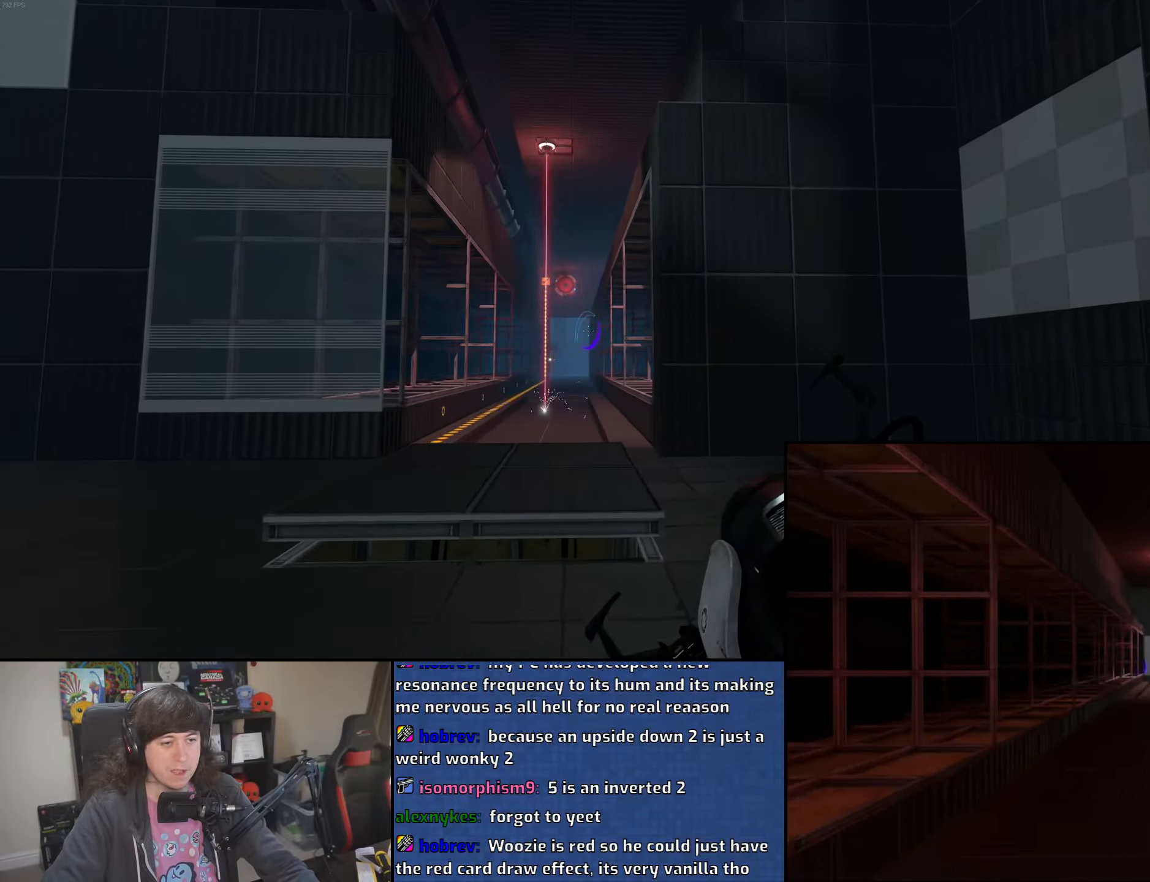
{"keys": ["w"], "mouse": [], "events": [[66, "a", "down"], [333, "a", "up"]]}
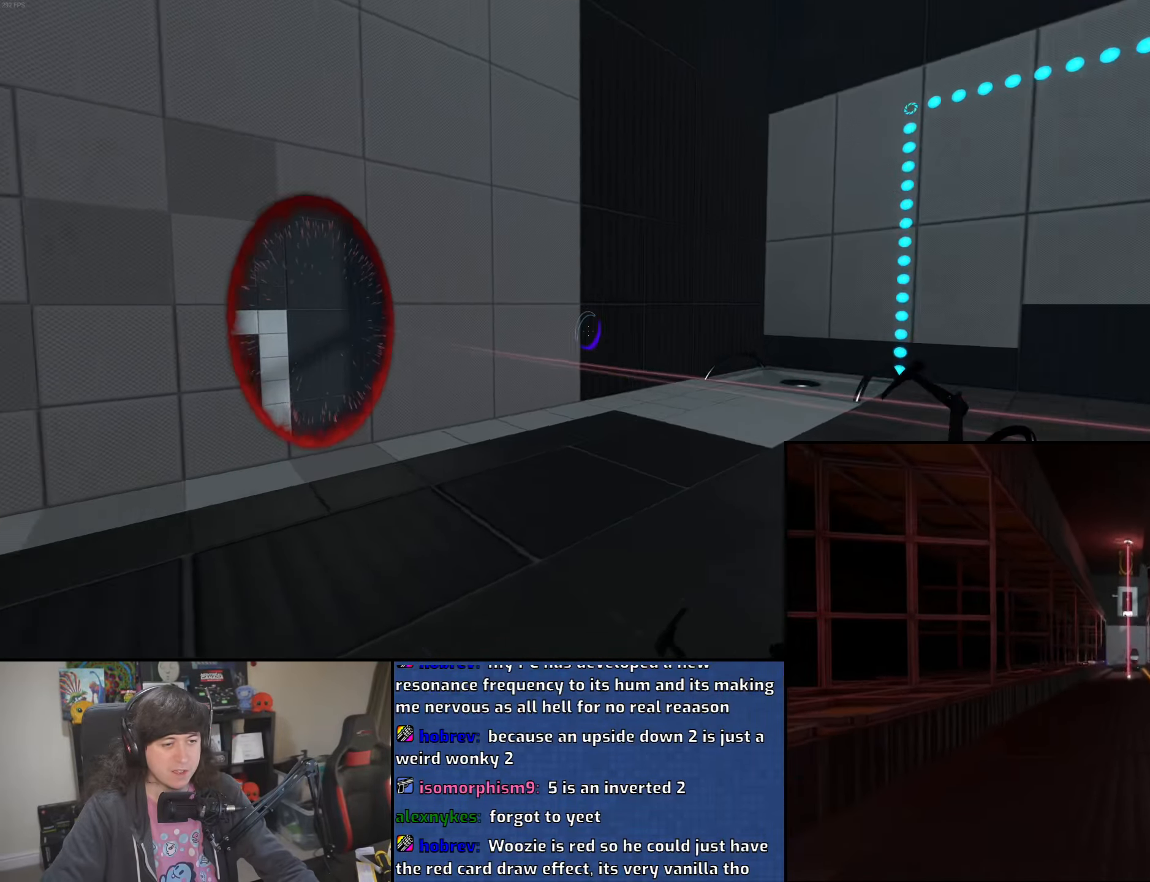
{"keys": ["w"], "mouse": [], "events": []}
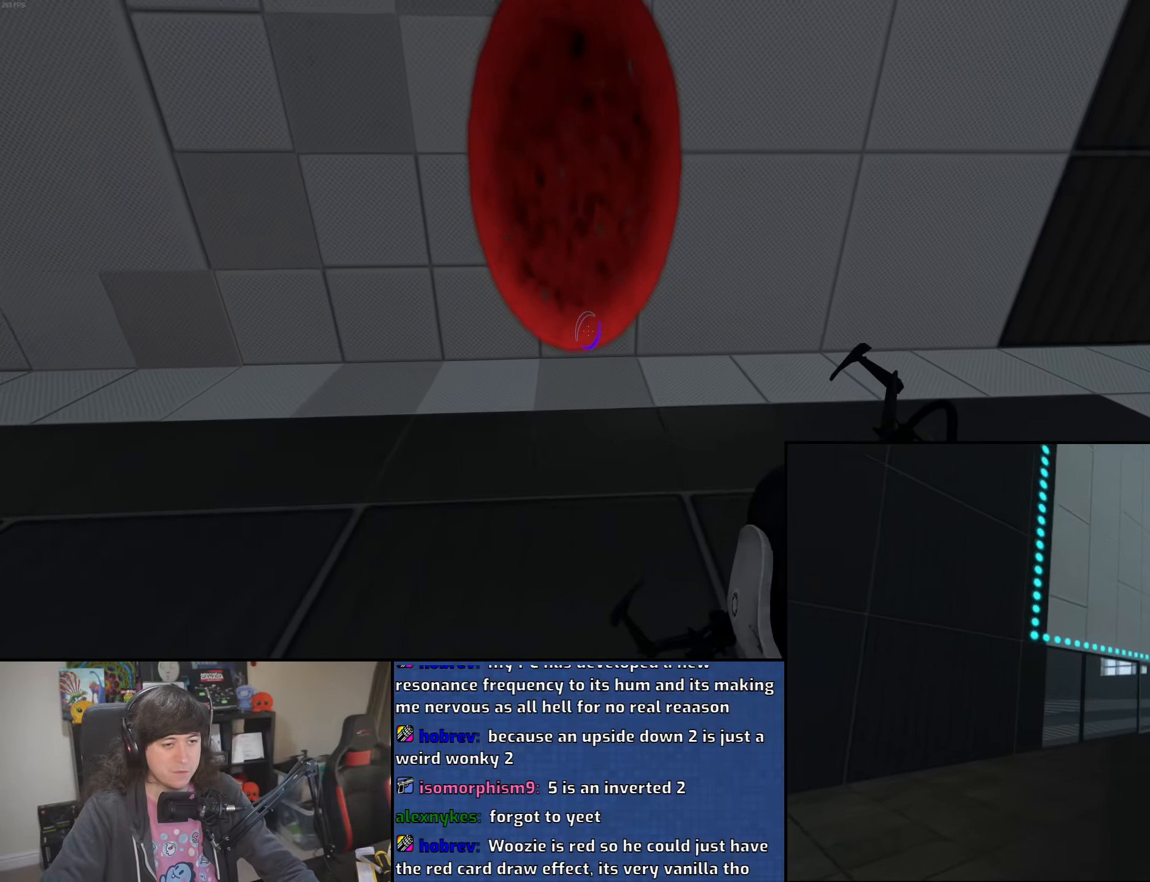
{"keys": [], "mouse": [], "events": [[333, "w", "up"]]}
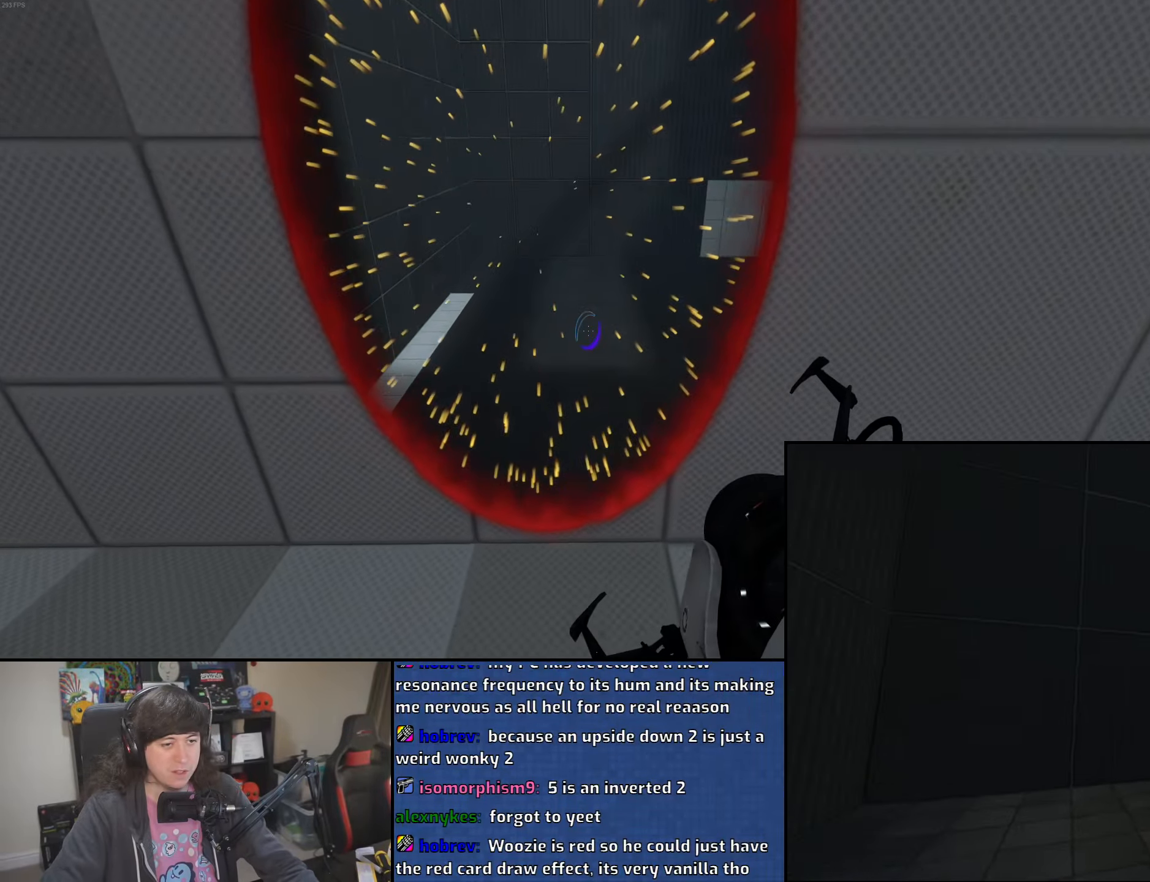
{"keys": ["a"], "mouse": [], "events": [[16, "w", "down"], [450, "a", "down"], [483, "w", "up"]]}
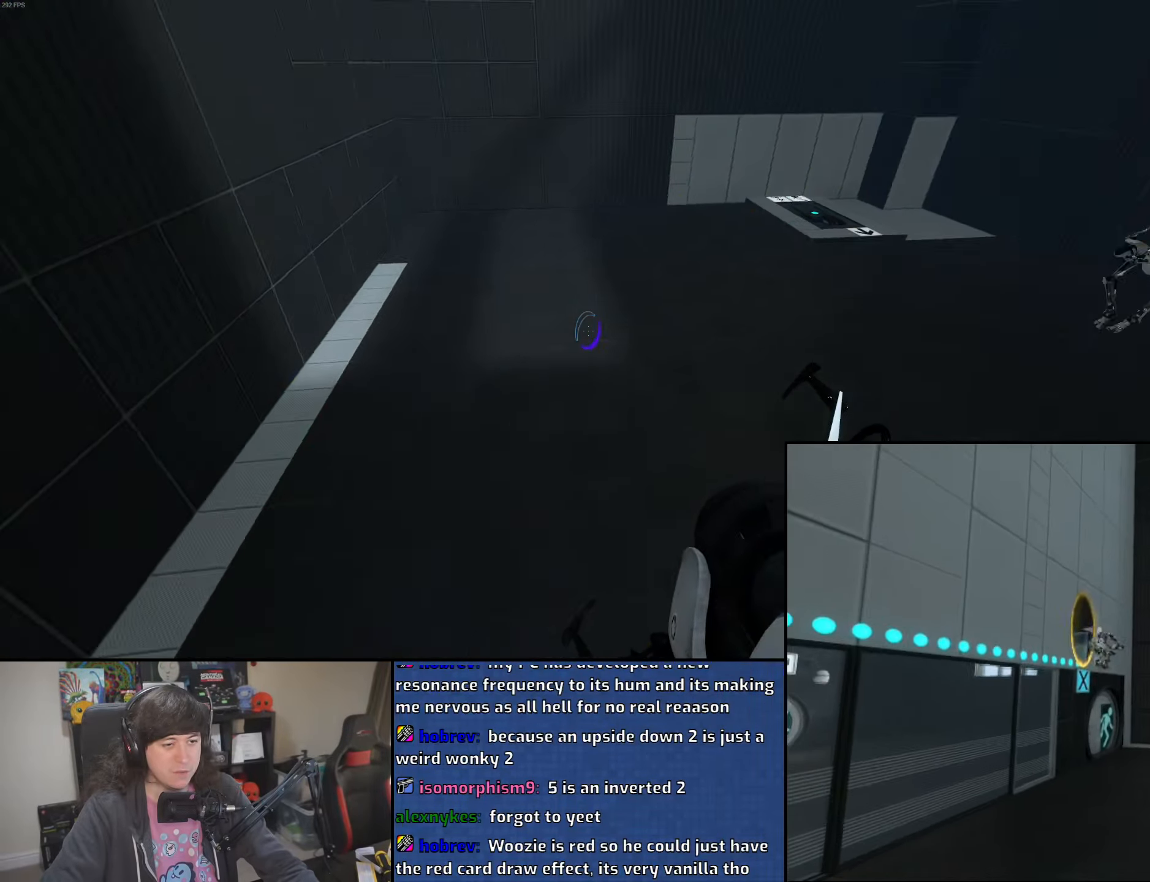
{"keys": ["d", "w"], "mouse": [], "events": [[100, "s", "down"], [133, "a", "up"], [200, "d", "down"], [250, "s", "up"], [366, "w", "down"]]}
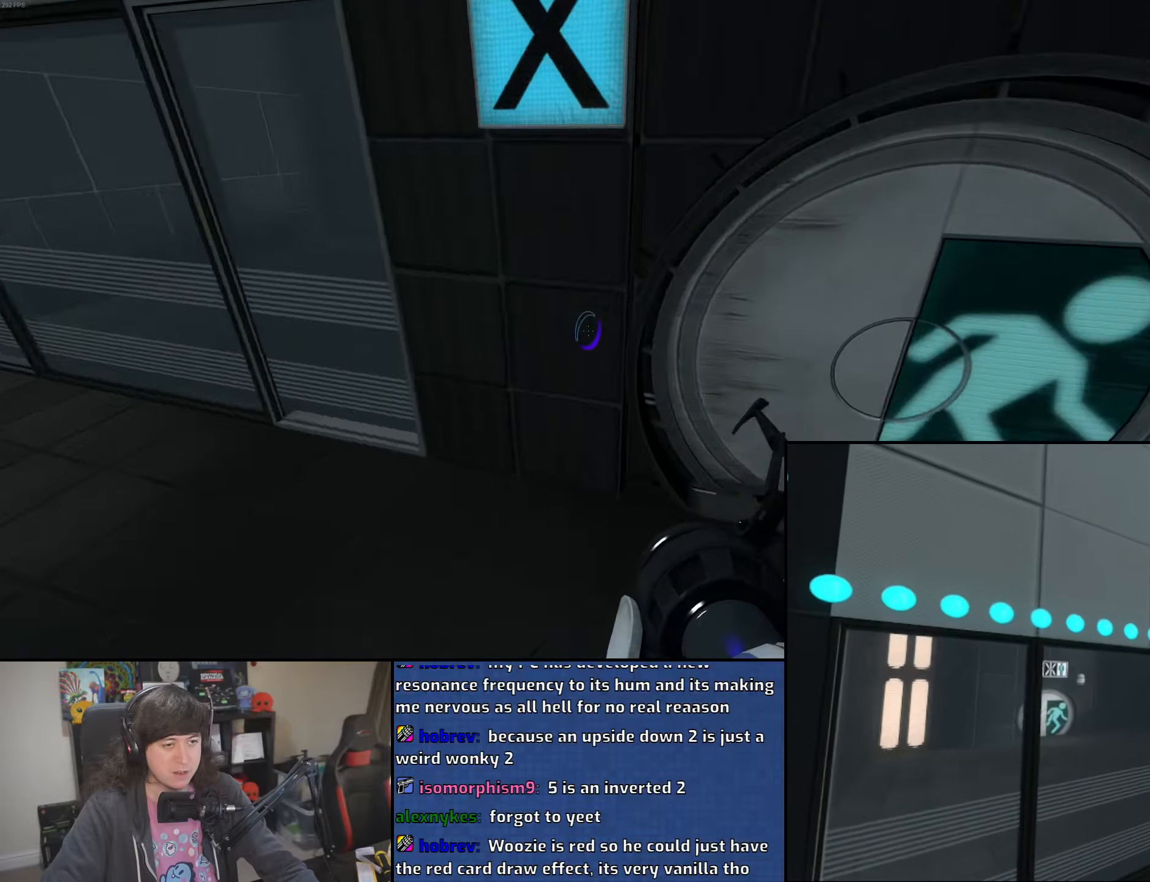
{"keys": ["w"], "mouse": [], "events": [[83, "d", "up"], [383, "a", "down"], [483, "a", "up"]]}
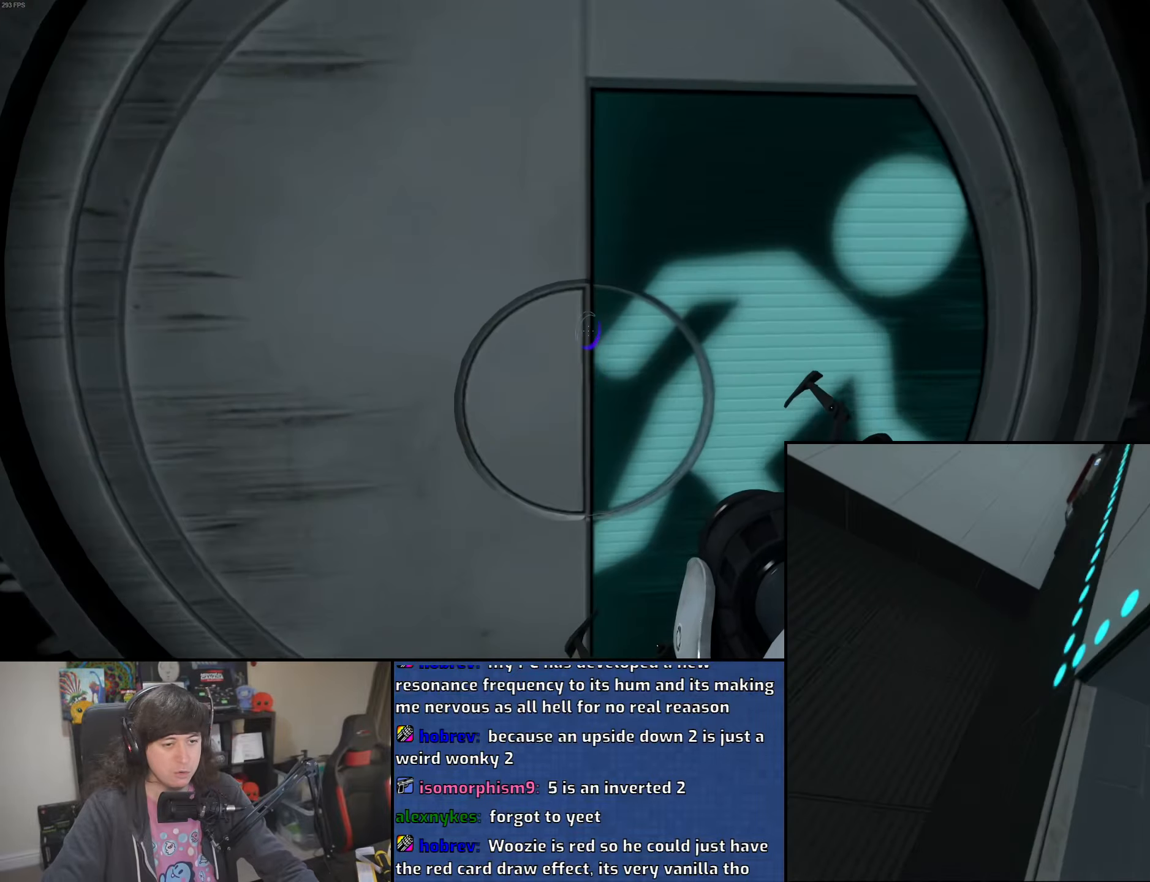
{"keys": ["a"], "mouse": [], "events": [[183, "w", "up"], [316, "a", "down"]]}
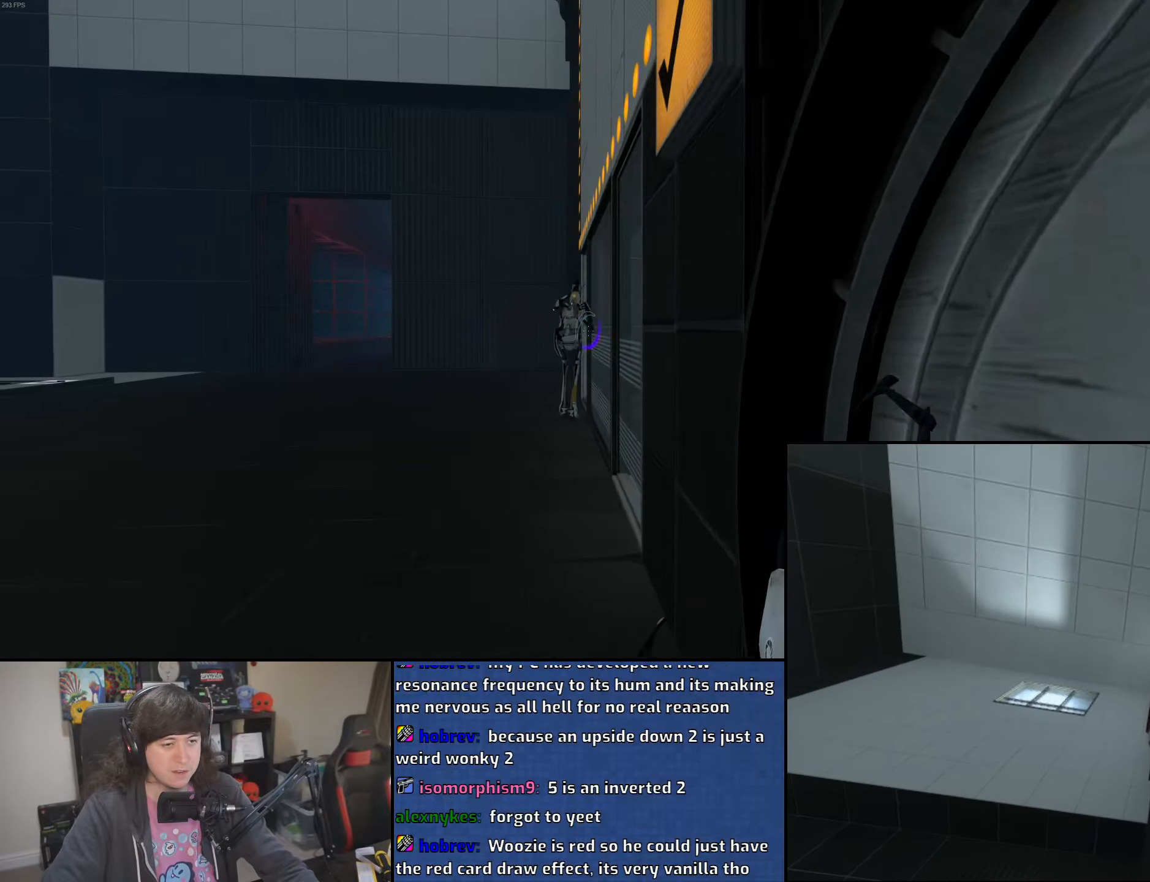
{"keys": ["w"], "mouse": [], "events": [[216, "a", "up"], [300, "d", "down"], [366, "w", "down"], [466, "d", "up"]]}
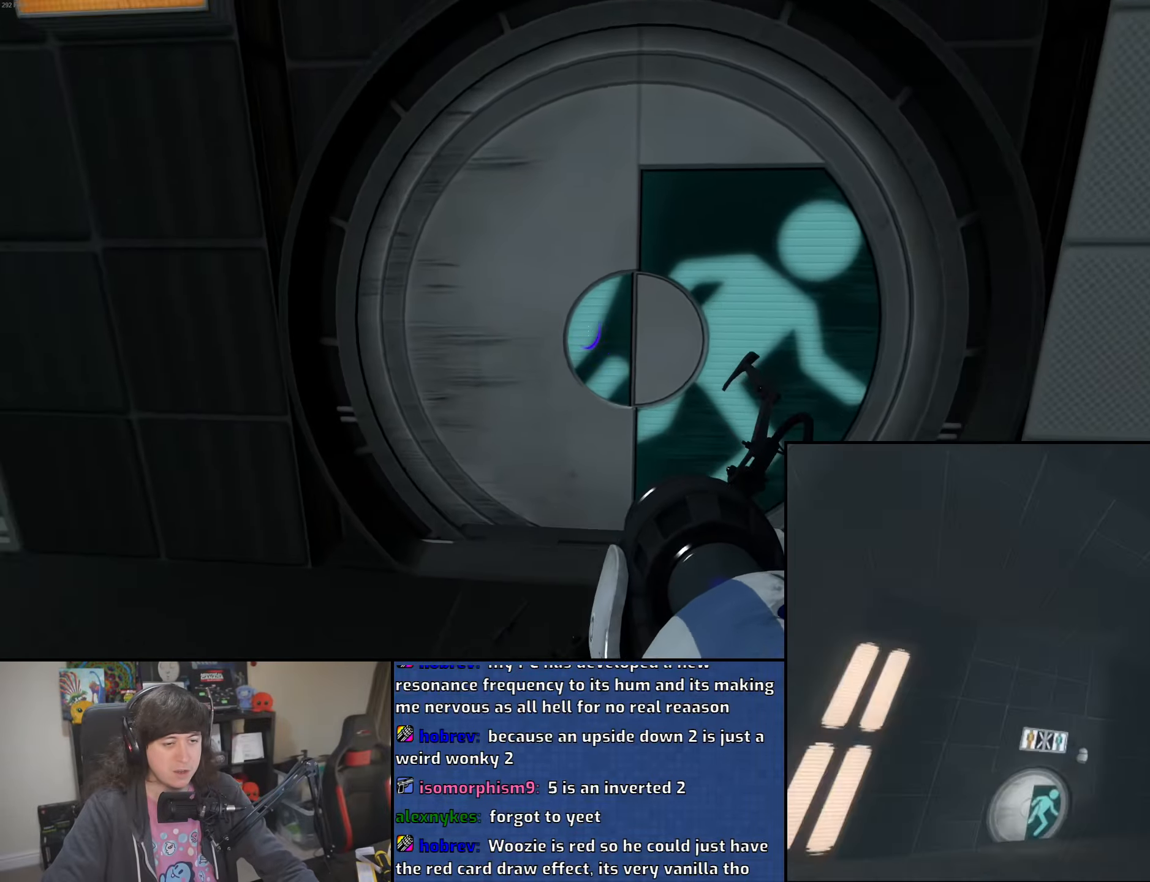
{"keys": ["w"], "mouse": [], "events": [[83, "a", "down"], [166, "a", "up"]]}
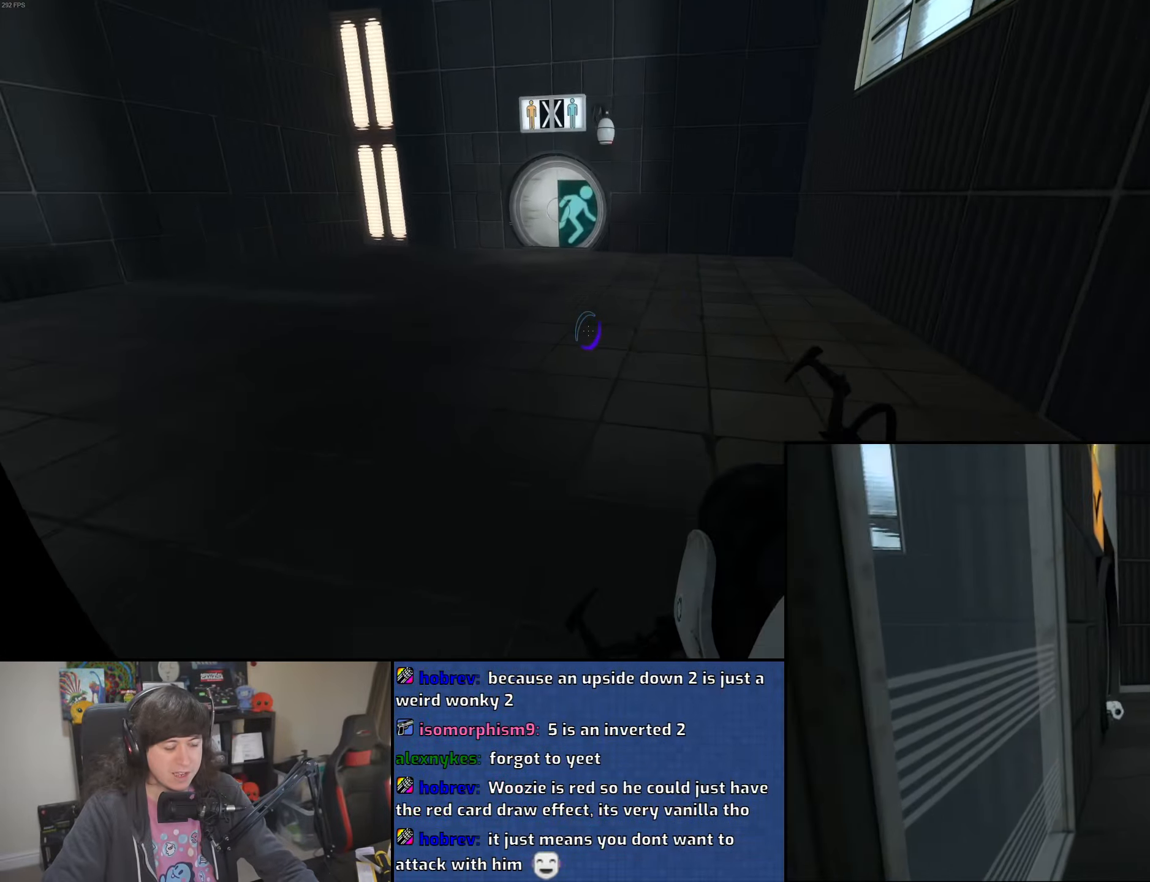
{"keys": ["a"], "mouse": ["wheel"], "events": [[33, "d", "down"], [183, "a", "down"], [183, "d", "up"], [266, "mouse_wheel", "down"], [316, "w", "up"]]}
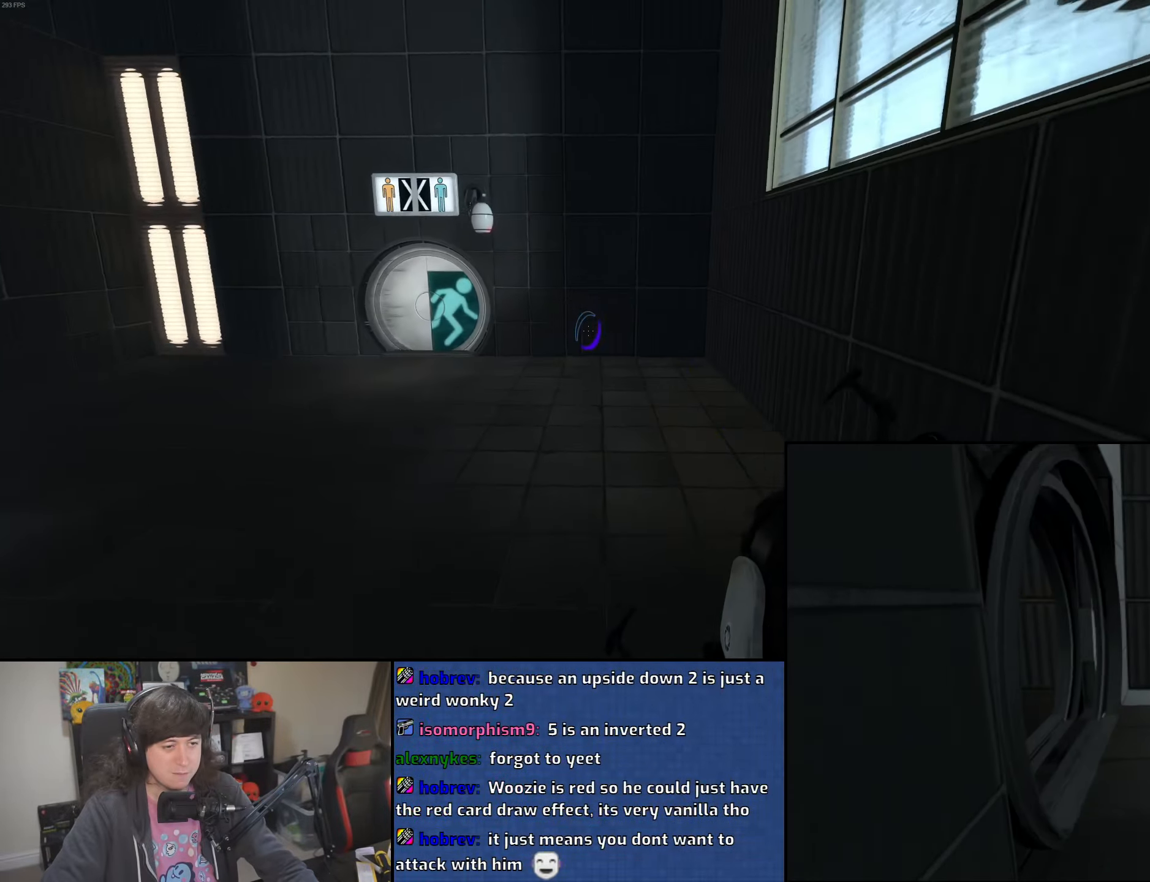
{"keys": ["d"], "mouse": [], "events": [[33, "mouse_wheel", "up"], [416, "d", "down"], [466, "a", "up"]]}
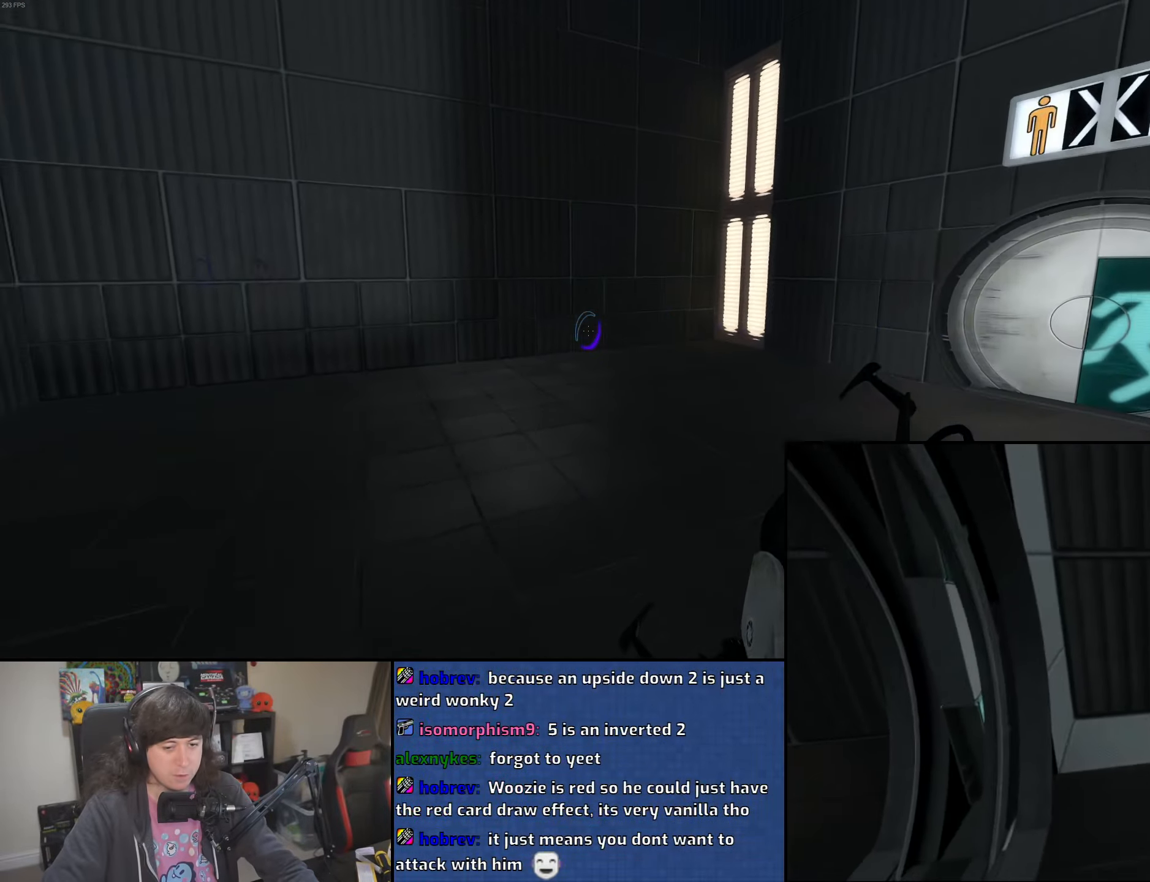
{"keys": ["d"], "mouse": [], "events": [[33, "mouse_wheel", "down"], [350, "mouse_wheel", "up"]]}
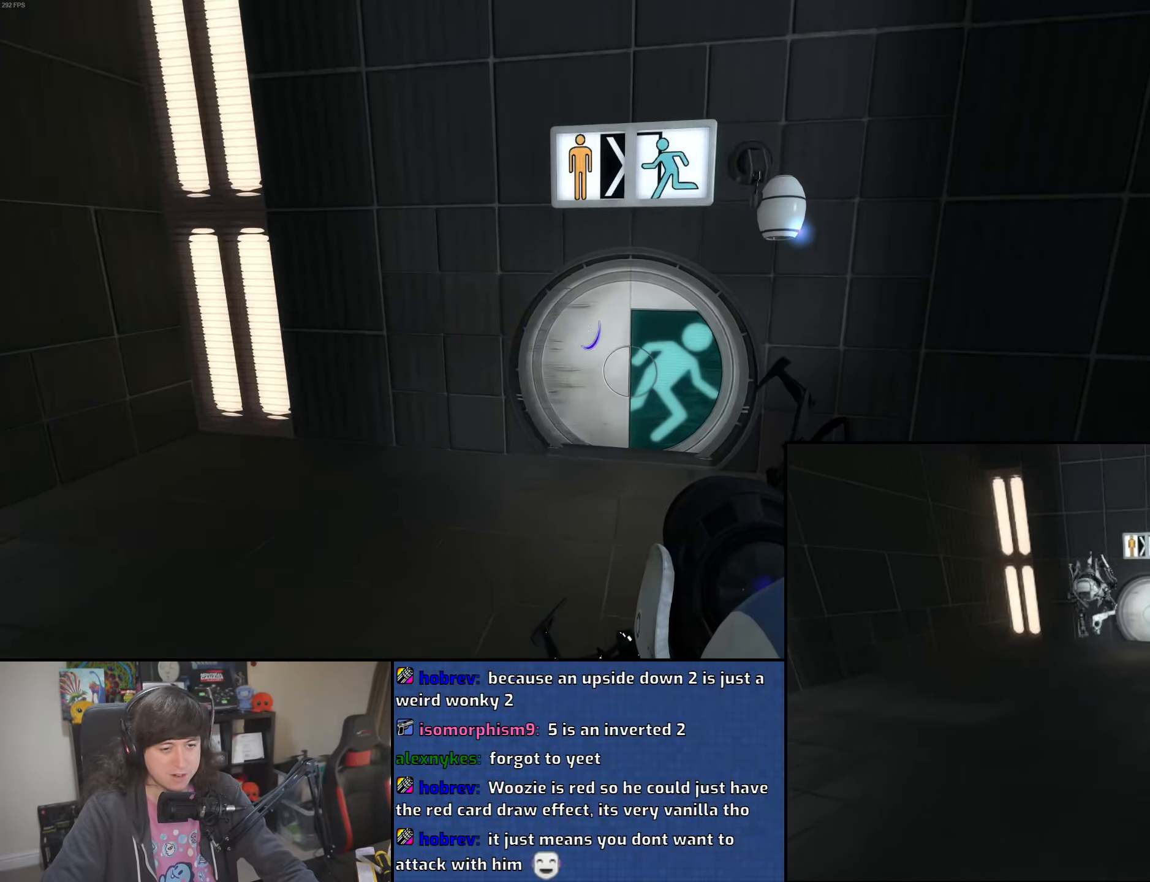
{"keys": ["w"], "mouse": [], "events": [[216, "a", "down"], [266, "d", "up"], [366, "w", "down"], [483, "a", "up"]]}
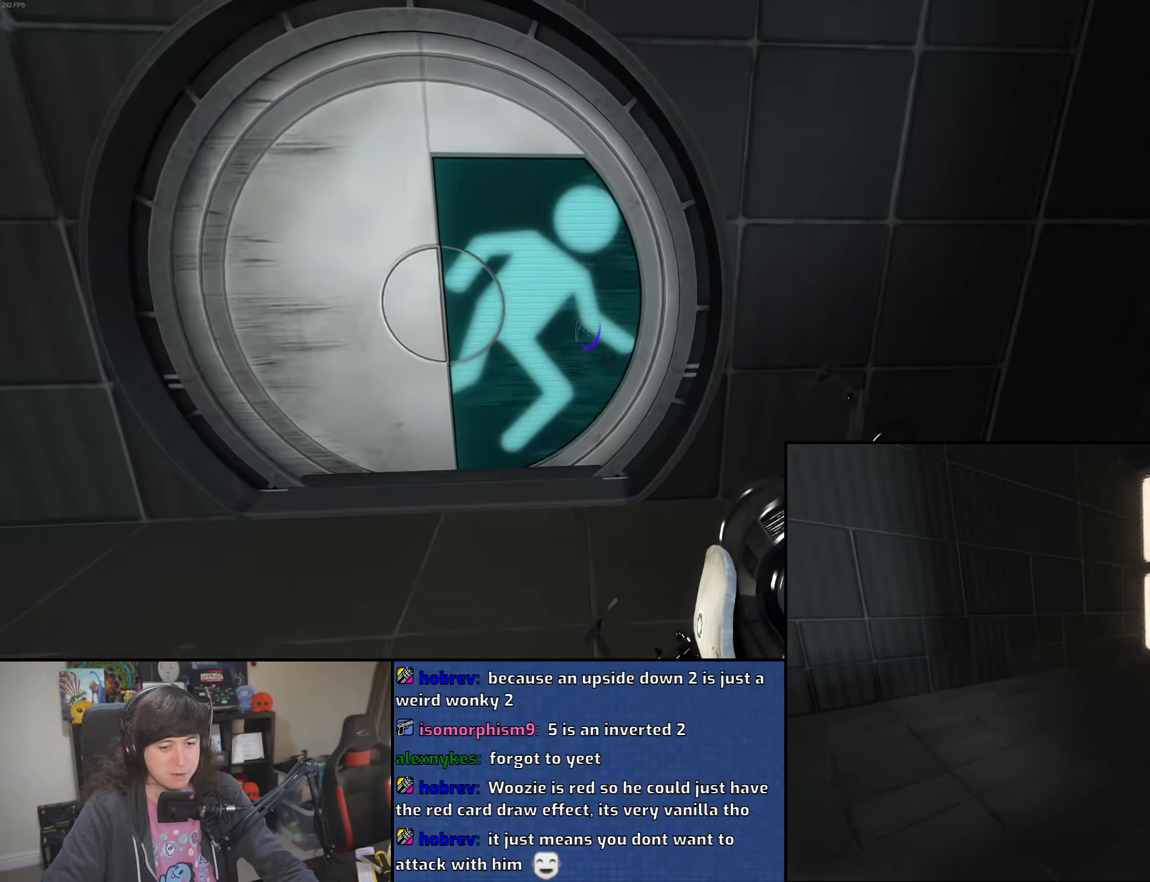
{"keys": ["w"], "mouse": [], "events": []}
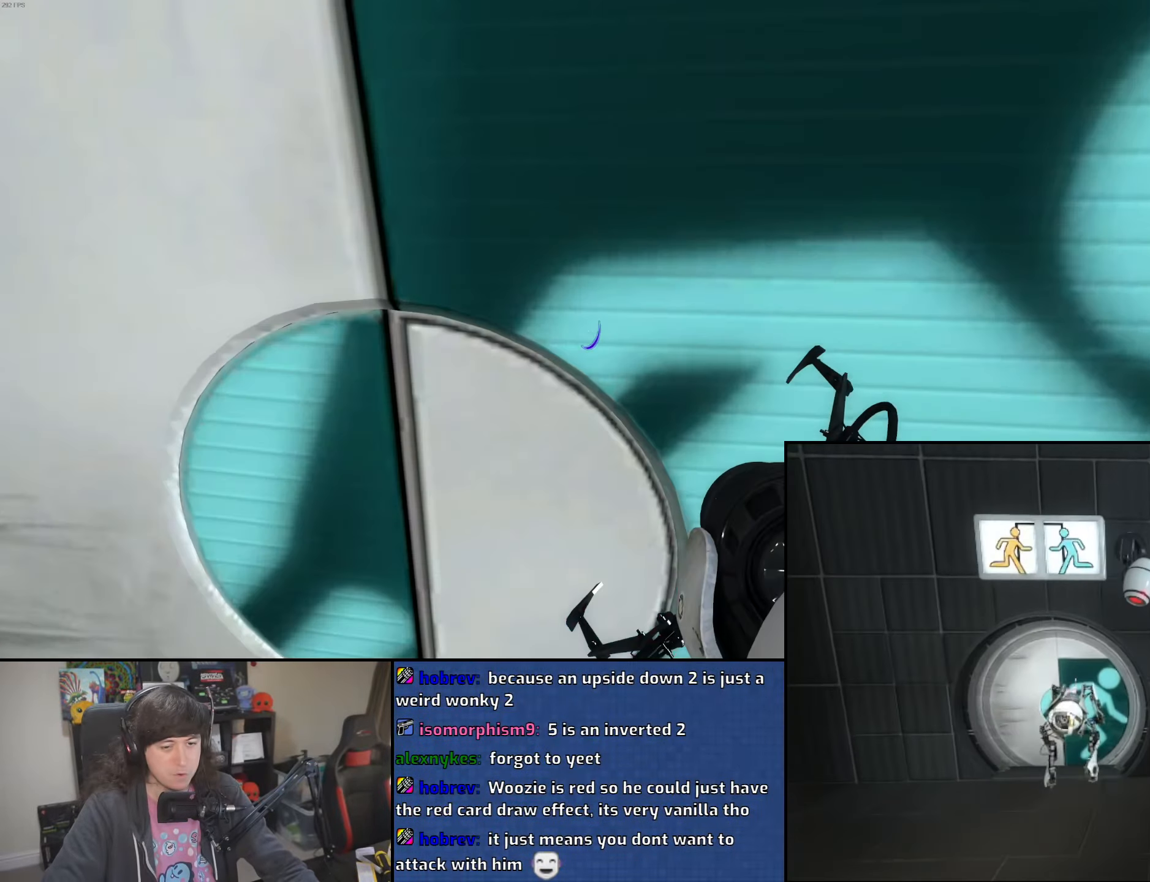
{"keys": ["w"], "mouse": [], "events": []}
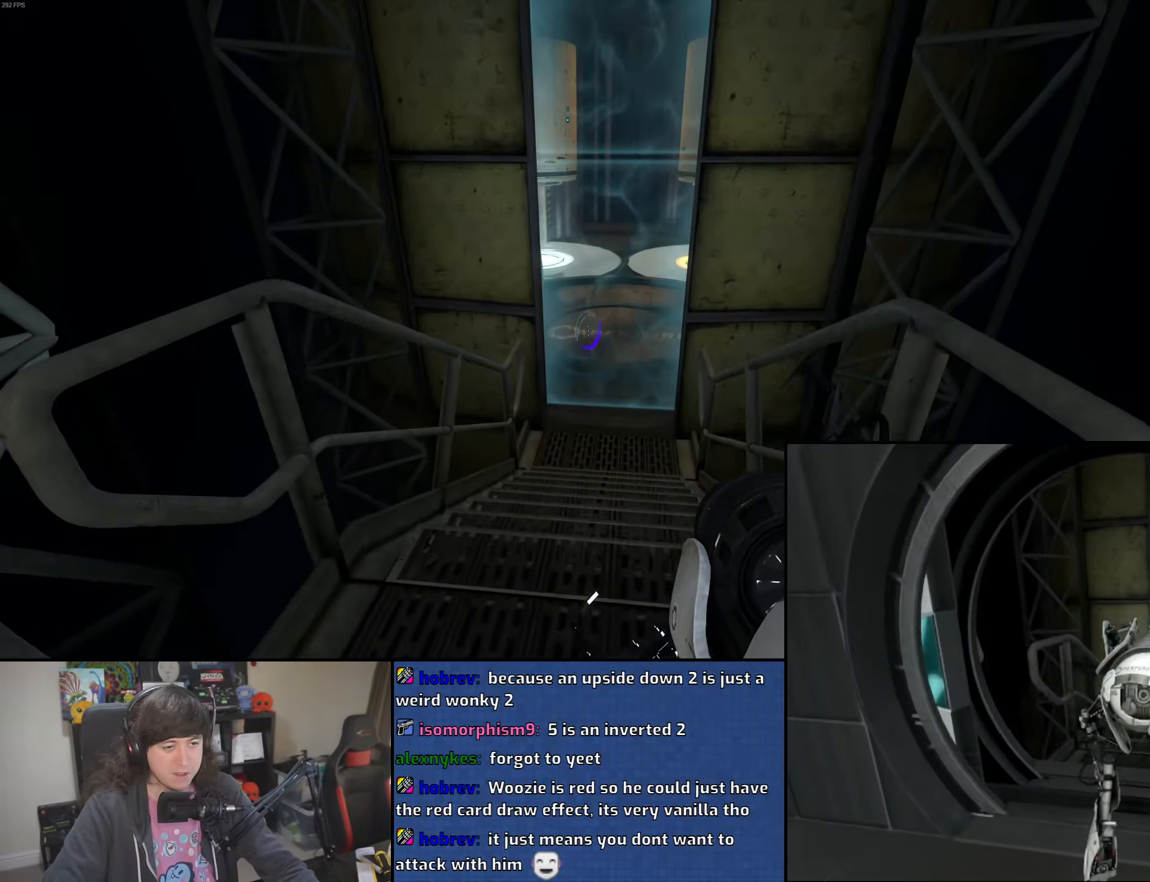
{"keys": ["a", "w"], "mouse": [], "events": [[166, "a", "down"]]}
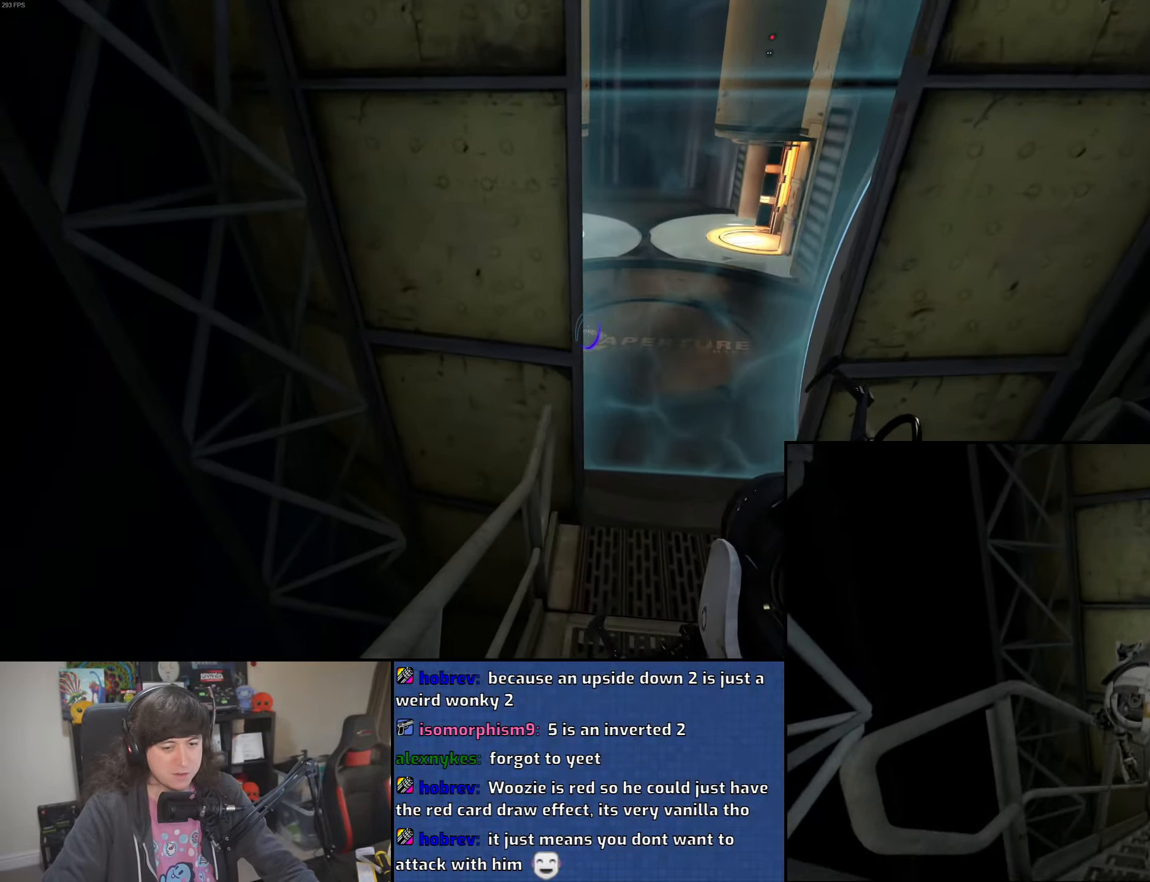
{"keys": ["a", "d", "w"], "mouse": [], "events": [[316, "a", "up"], [366, "d", "down"], [483, "a", "down"]]}
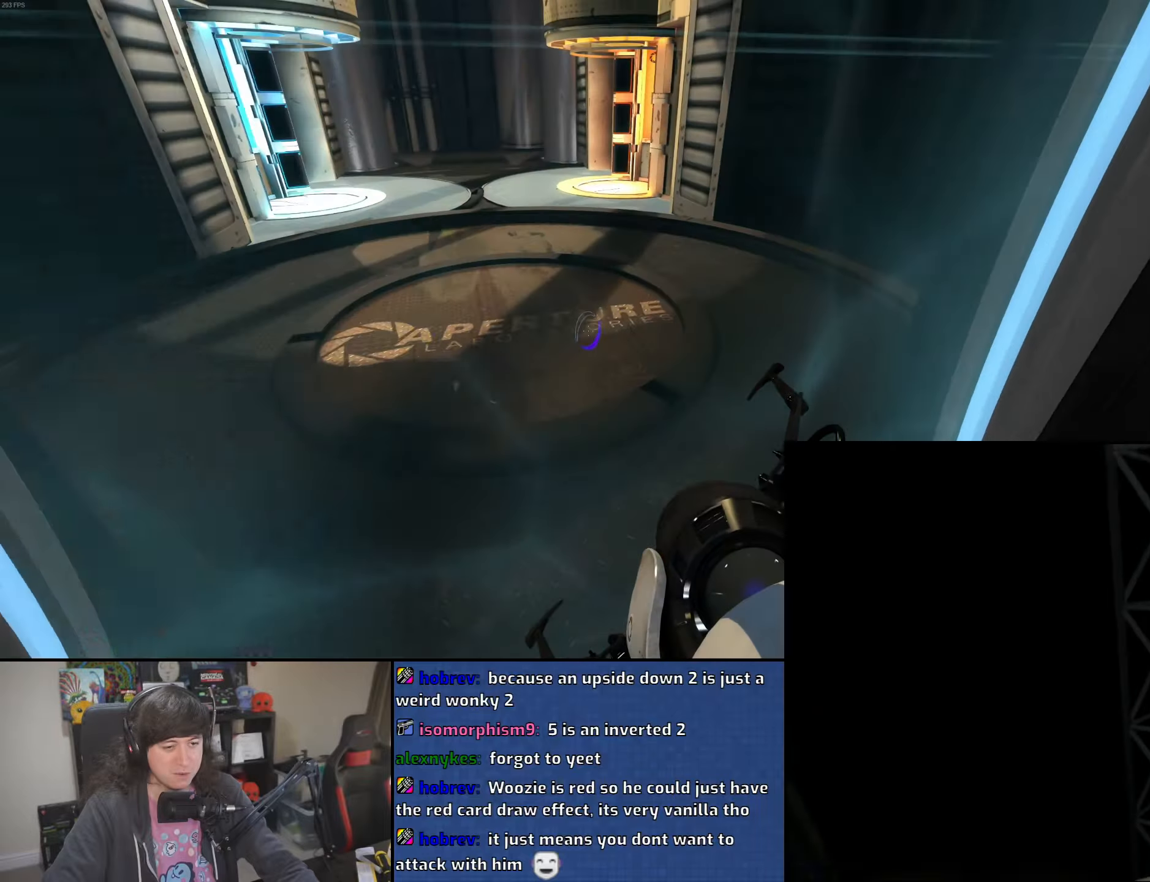
{"keys": ["a"], "mouse": [], "events": [[16, "d", "up"], [33, "w", "up"], [83, "mouse_wheel", "down"], [350, "mouse_wheel", "up"]]}
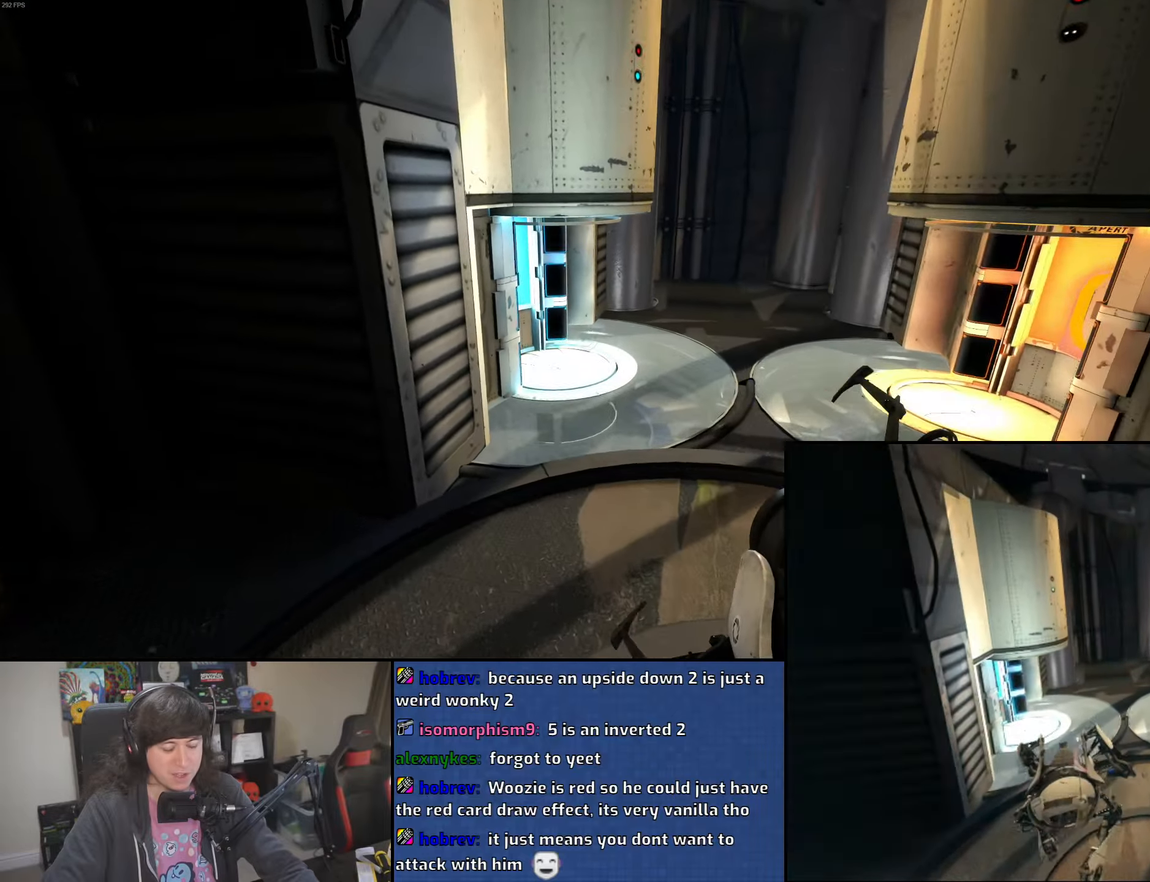
{"keys": ["d", "w"], "mouse": [], "events": [[100, "w", "down"], [150, "a", "up"], [233, "d", "down"]]}
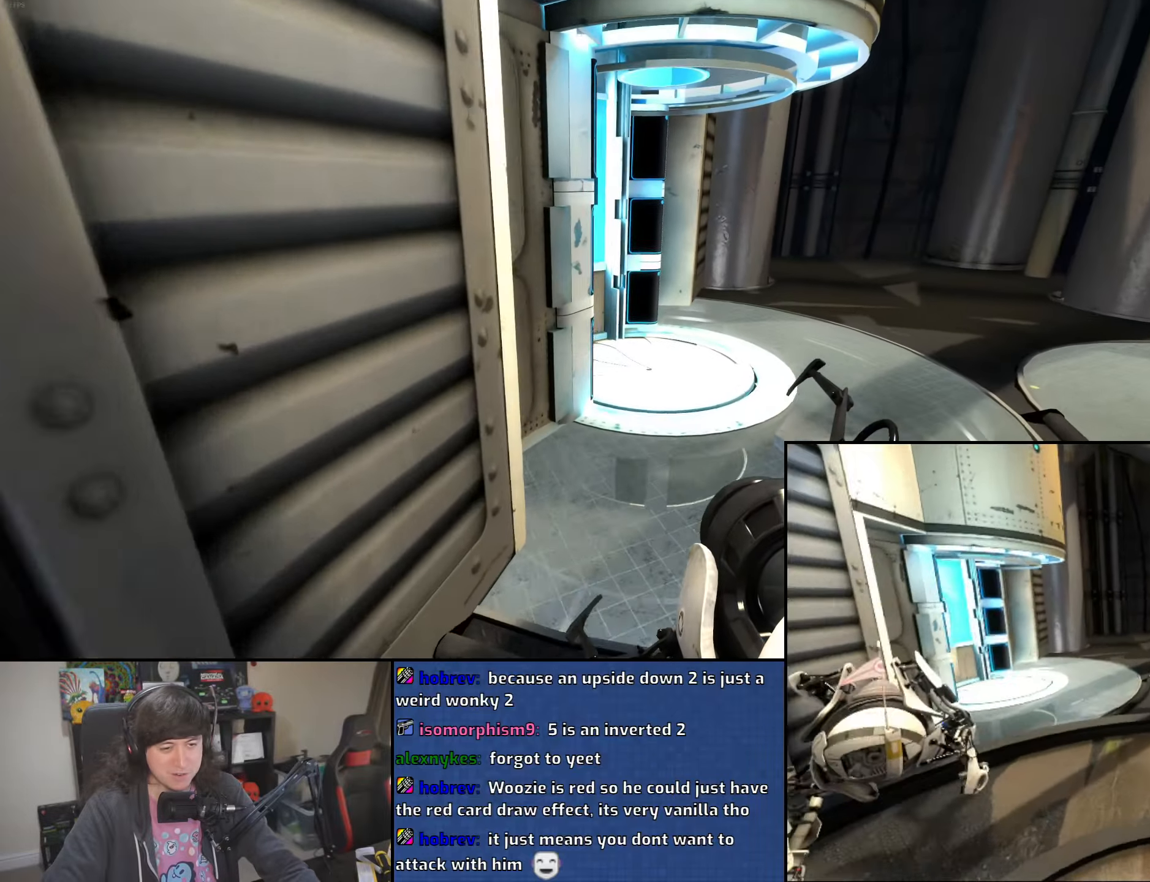
{"keys": ["w"], "mouse": [], "events": [[216, "d", "up"], [333, "d", "down"], [433, "d", "up"]]}
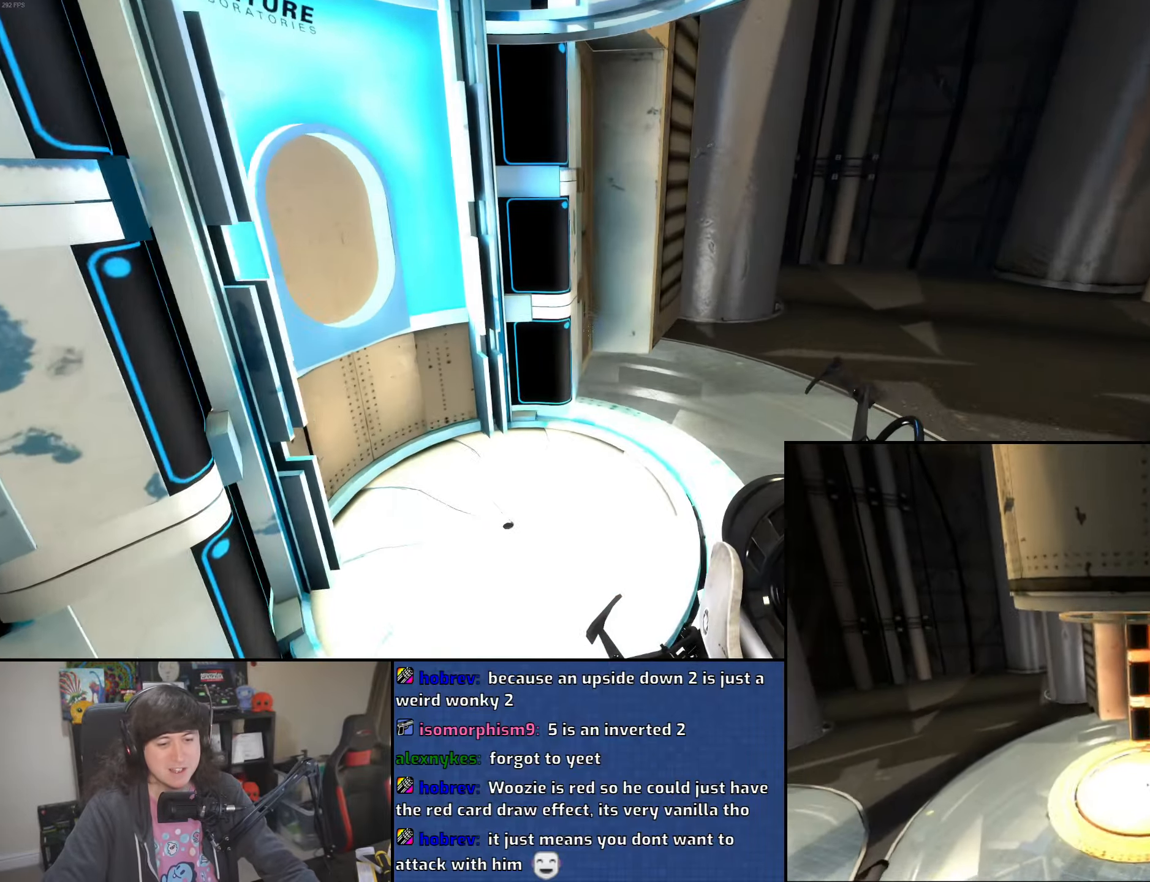
{"keys": ["a", "s"], "mouse": [], "events": [[183, "a", "down"], [400, "w", "up"], [500, "s", "down"]]}
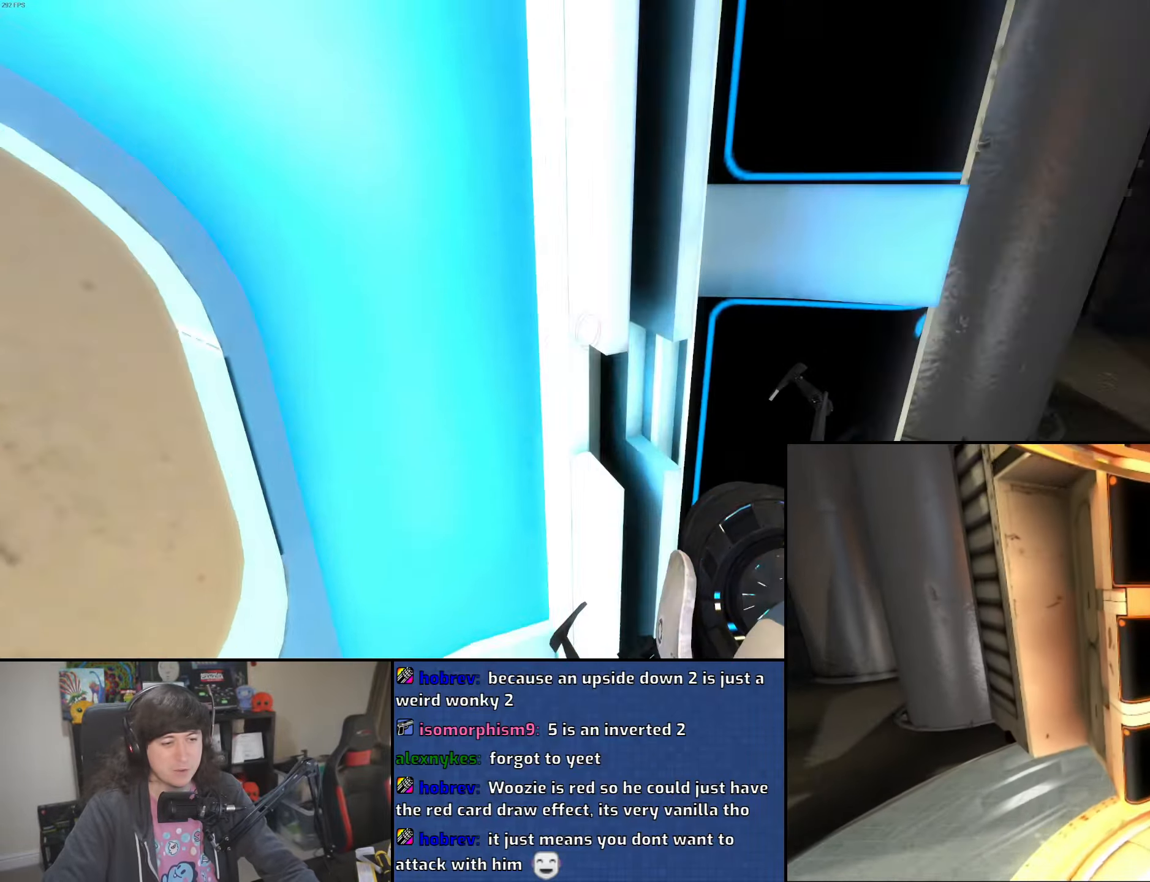
{"keys": [], "mouse": [], "events": [[83, "a", "up"], [150, "s", "up"]]}
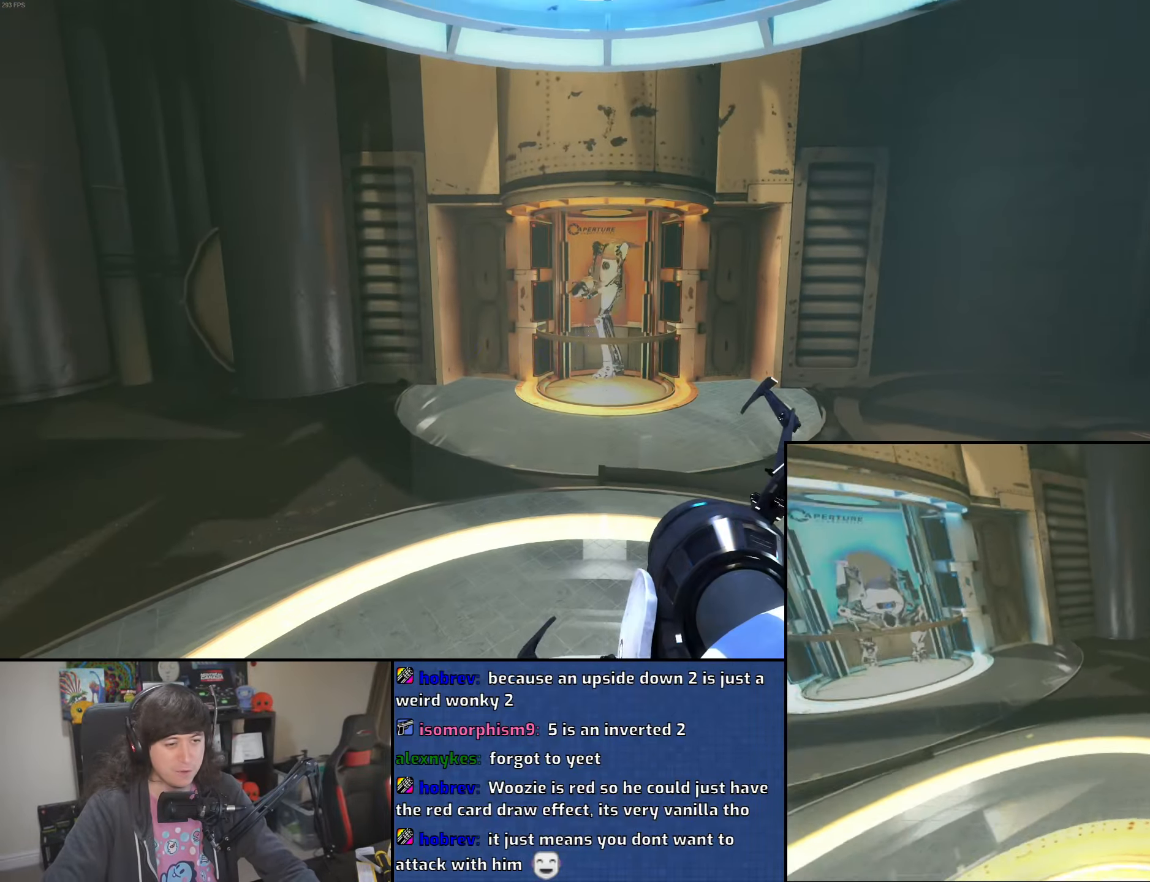
{"keys": [], "mouse": [], "events": []}
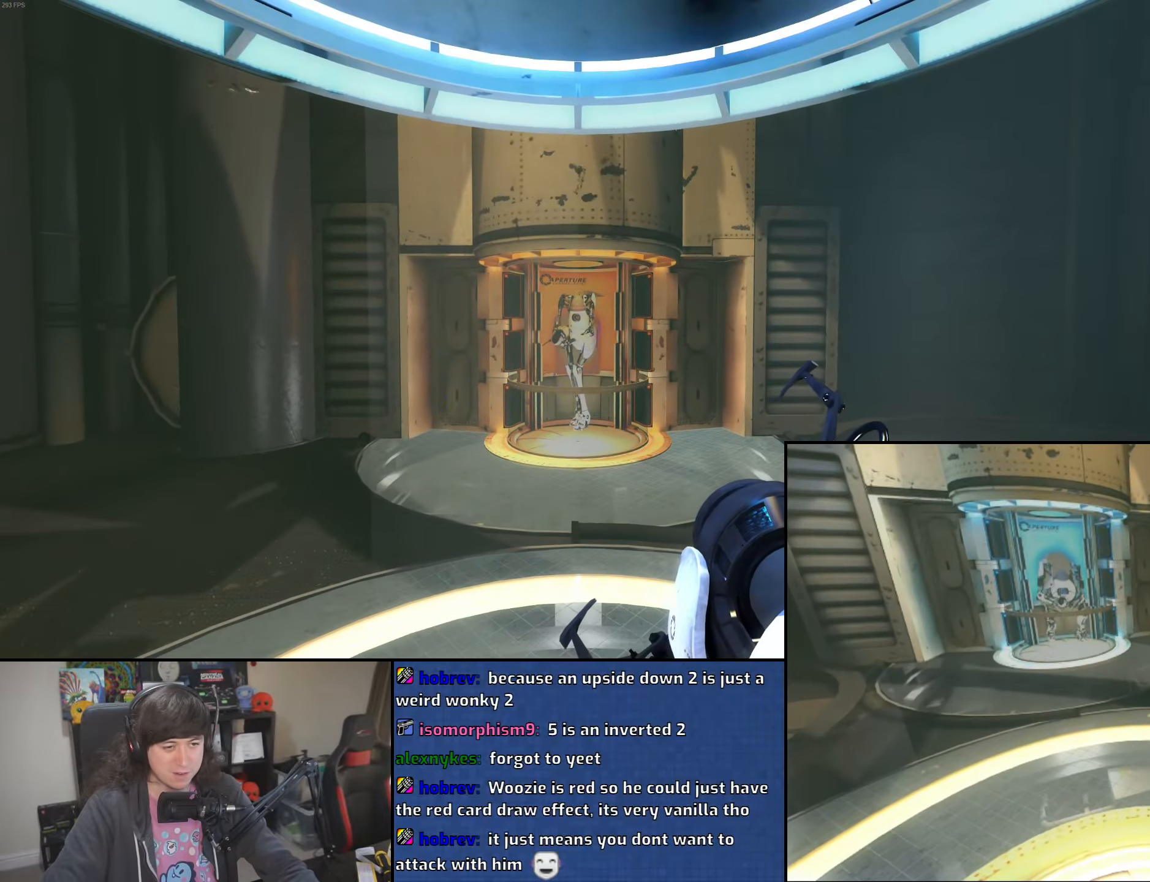
{"keys": [], "mouse": [], "events": []}
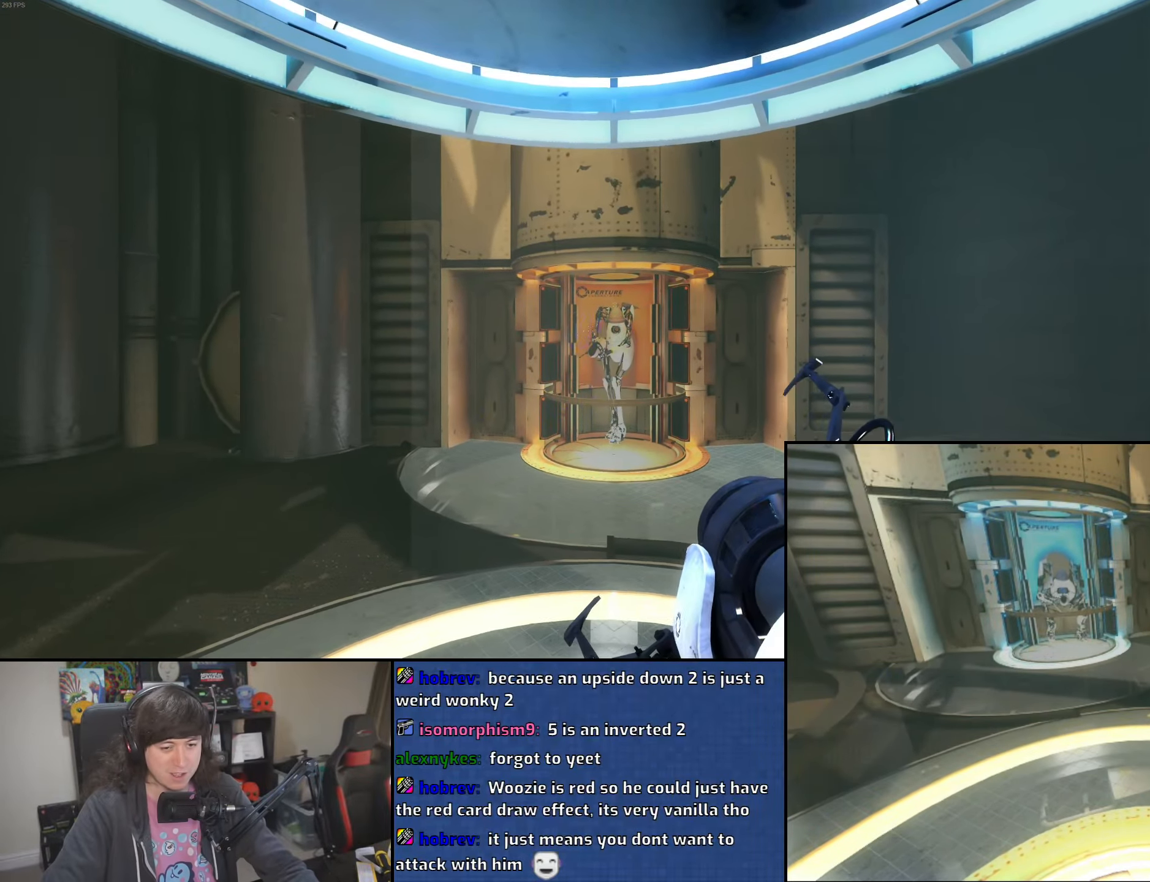
{"keys": [], "mouse": [], "events": []}
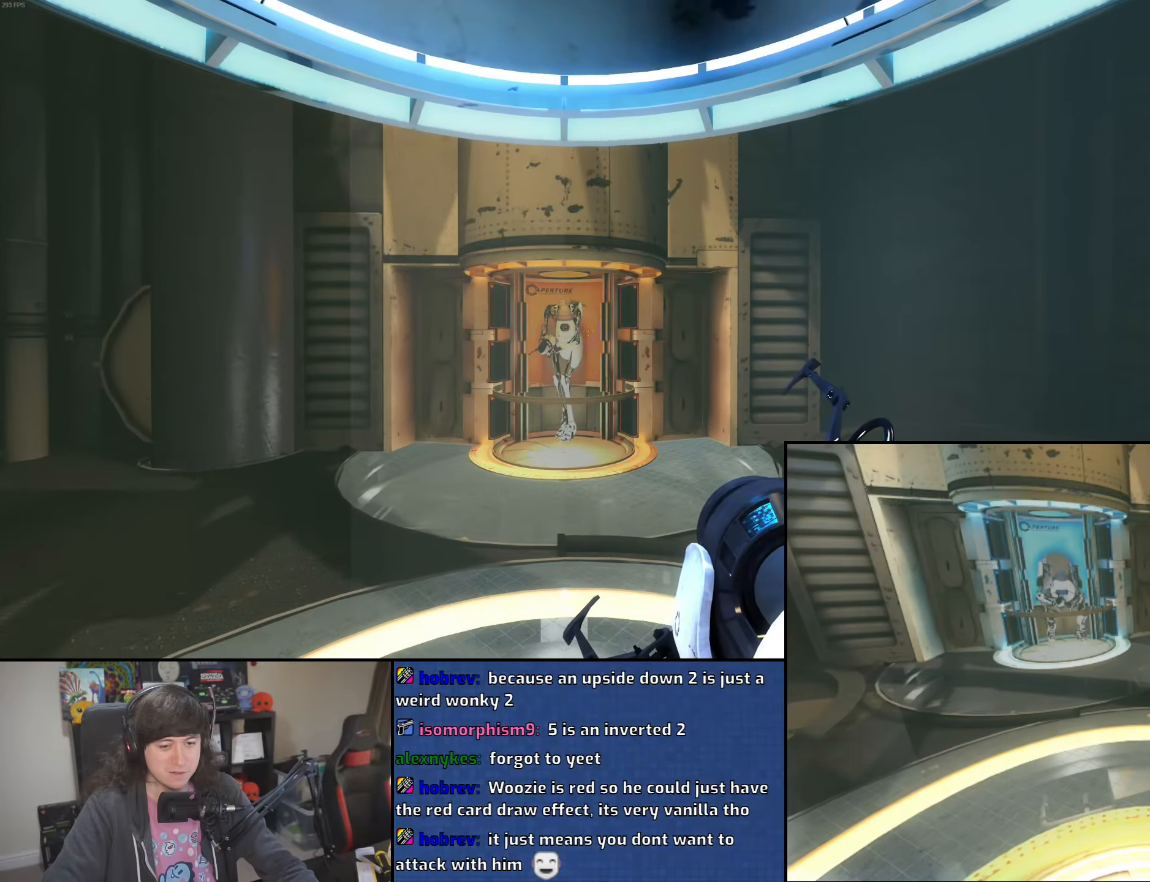
{"keys": ["w"], "mouse": [], "events": [[416, "w", "down"]]}
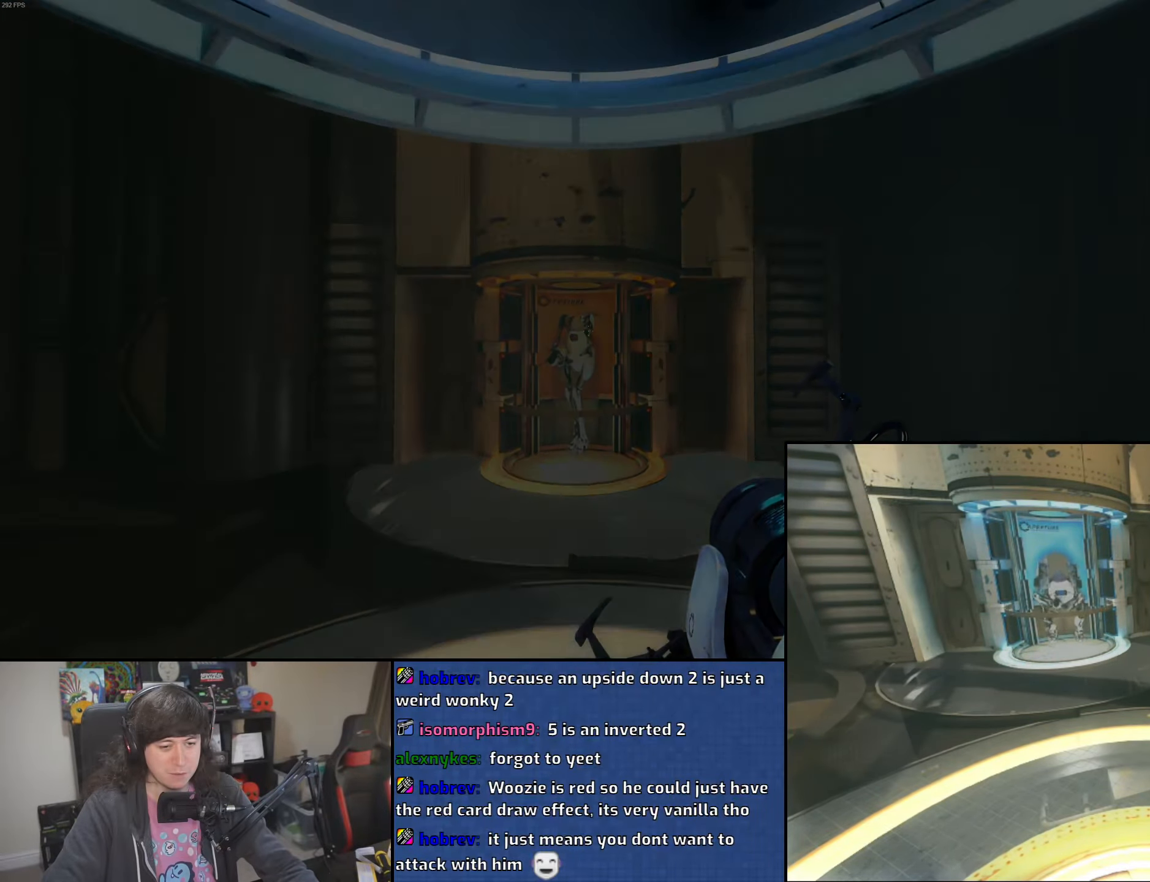
{"keys": [], "mouse": [], "events": [[150, "w", "up"], [300, "s", "down"], [416, "s", "up"]]}